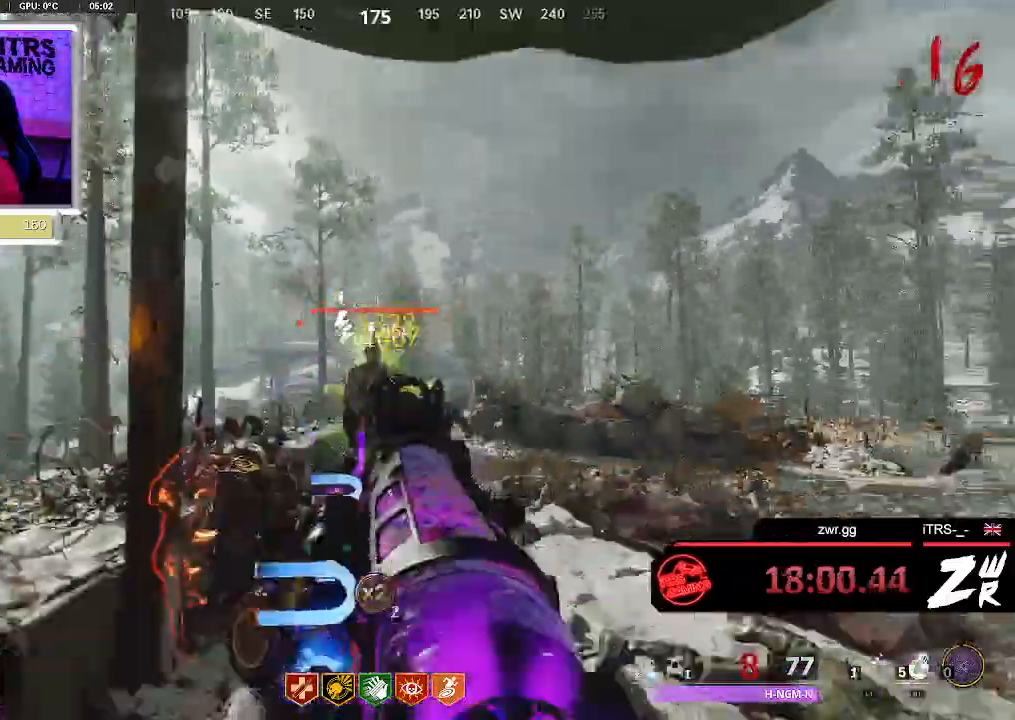
Gameplay with a controller (PlayStation layout); each line is a JSON object with the inputs held at the frame after it. "button_events" lists button changes between this image and that frame as [ms after this image, input, new state], when the widget could be followed in between (sticks are given only as held states).
{"buttons": ["L2"], "left_stick": "center", "right_stick": "down", "button_events": [[33, "R2", "down"], [67, "L2", "up"], [133, "L1", "up"], [133, "R2", "up"], [167, "L2", "down"], [200, "R2", "down"], [267, "L2", "up"], [267, "R2", "up"], [367, "R2", "down"], [400, "L2", "down"], [467, "R2", "up"]]}
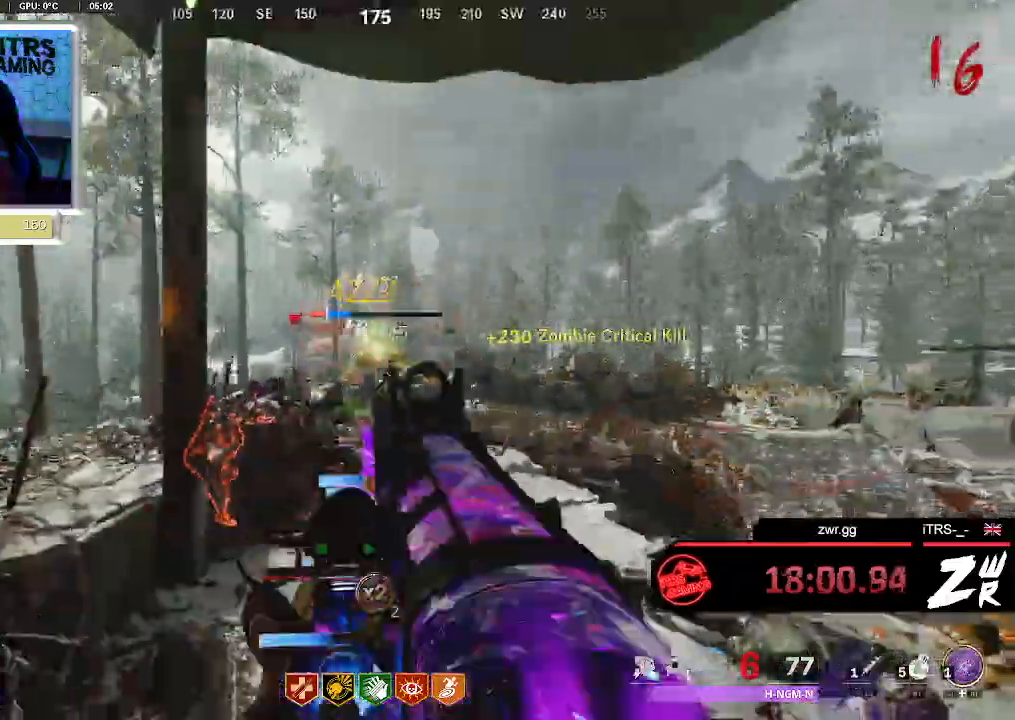
{"buttons": ["R2"], "left_stick": "center", "right_stick": "down", "button_events": [[67, "R2", "down"], [133, "R2", "up"], [267, "L2", "up"], [267, "R2", "down"], [367, "L2", "down"], [367, "R2", "up"], [467, "R2", "down"], [500, "L2", "up"]]}
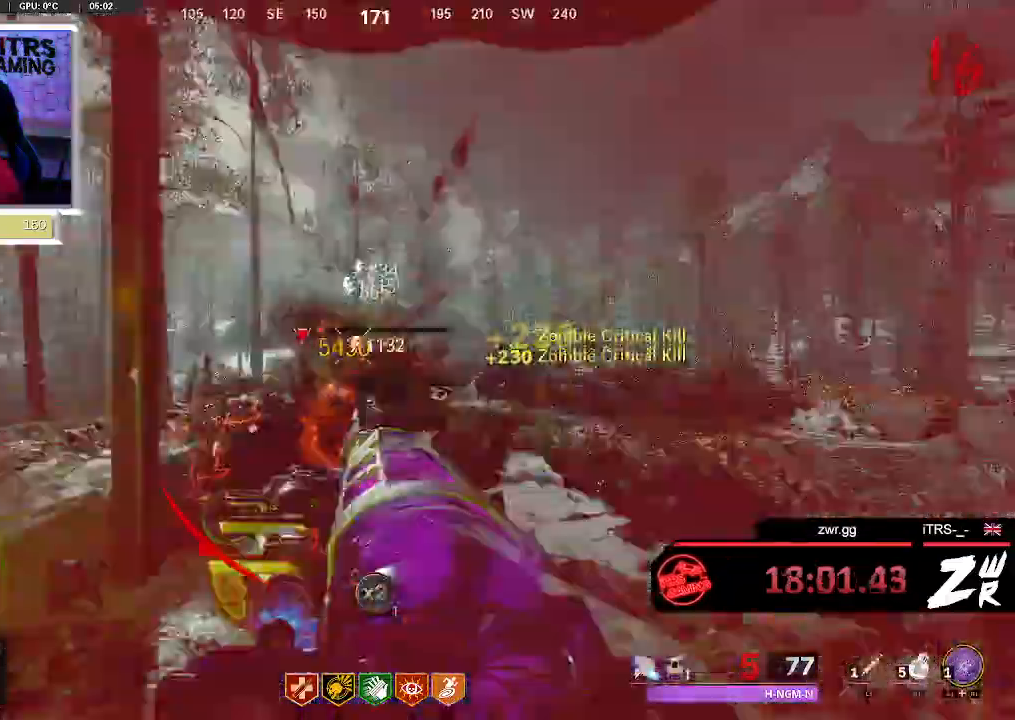
{"buttons": [], "left_stick": "center", "right_stick": "down", "button_events": [[67, "L2", "down"], [67, "R2", "up"], [167, "R2", "down"], [267, "L2", "up"], [267, "R2", "up"], [333, "L2", "down"], [333, "R2", "down"], [400, "R2", "up"], [467, "L2", "up"]]}
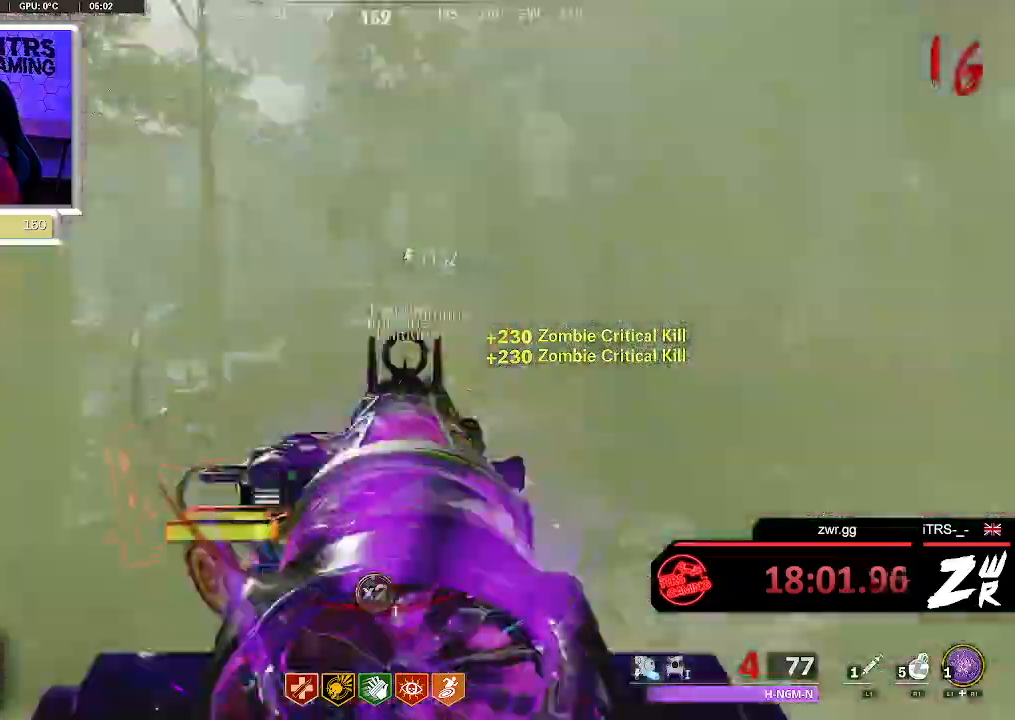
{"buttons": ["L2", "R2"], "left_stick": "center", "right_stick": "down-left", "button_events": [[33, "R2", "down"], [100, "L2", "down"], [167, "R2", "up"], [233, "R2", "down"], [300, "L2", "up"], [333, "R2", "up"], [433, "L2", "down"], [500, "R2", "down"]]}
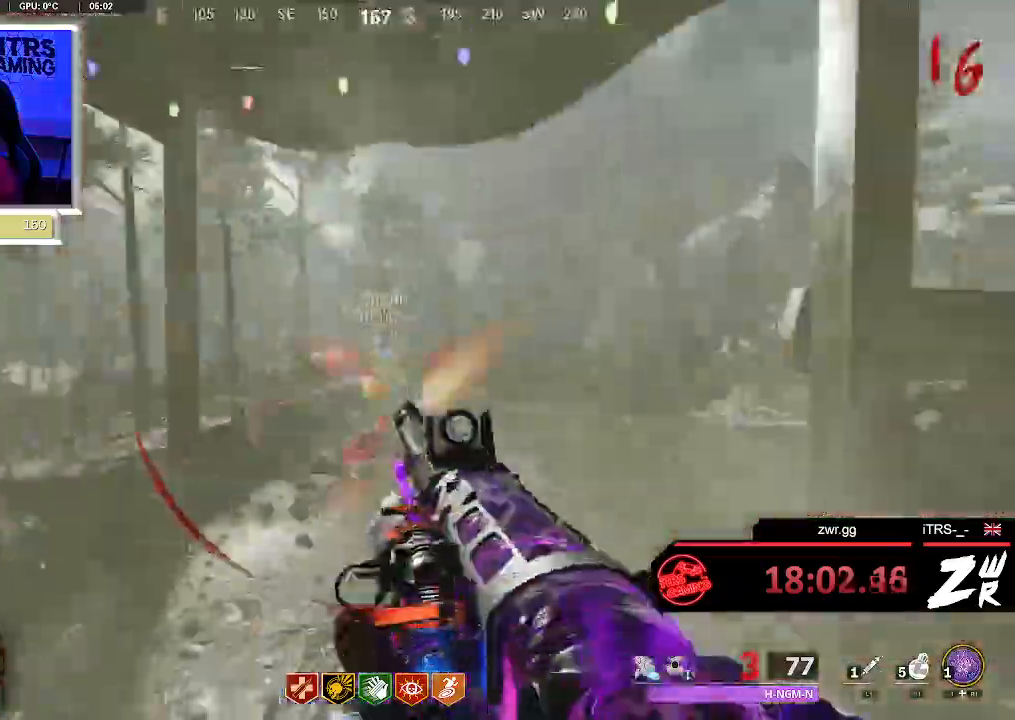
{"buttons": ["L1", "L2", "R2"], "left_stick": "down", "right_stick": "center", "button_events": [[67, "L2", "up"], [67, "R2", "up"], [167, "L2", "down"], [167, "R2", "down"], [267, "R2", "up"], [300, "L2", "up"], [433, "R2", "down"], [467, "L1", "down"], [467, "L2", "down"]]}
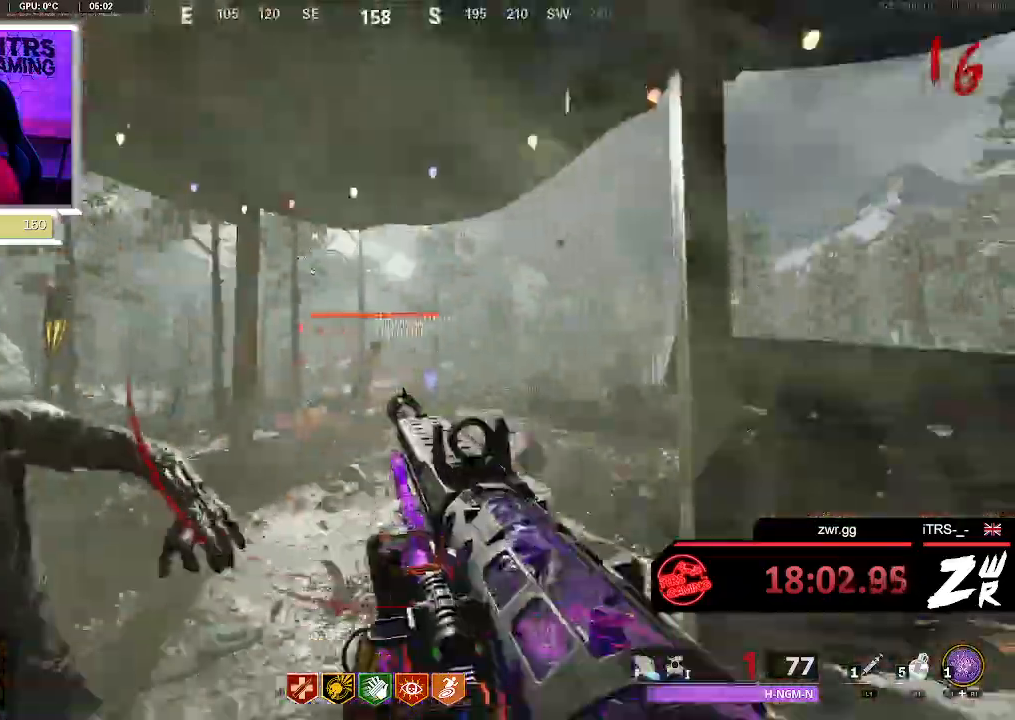
{"buttons": ["L2", "R2"], "left_stick": "down", "right_stick": "center", "button_events": [[33, "R2", "up"], [67, "L1", "up"], [100, "L2", "up"], [167, "L2", "down"], [167, "R2", "down"], [267, "L2", "up"], [267, "R2", "up"], [400, "R2", "down"], [433, "L2", "down"]]}
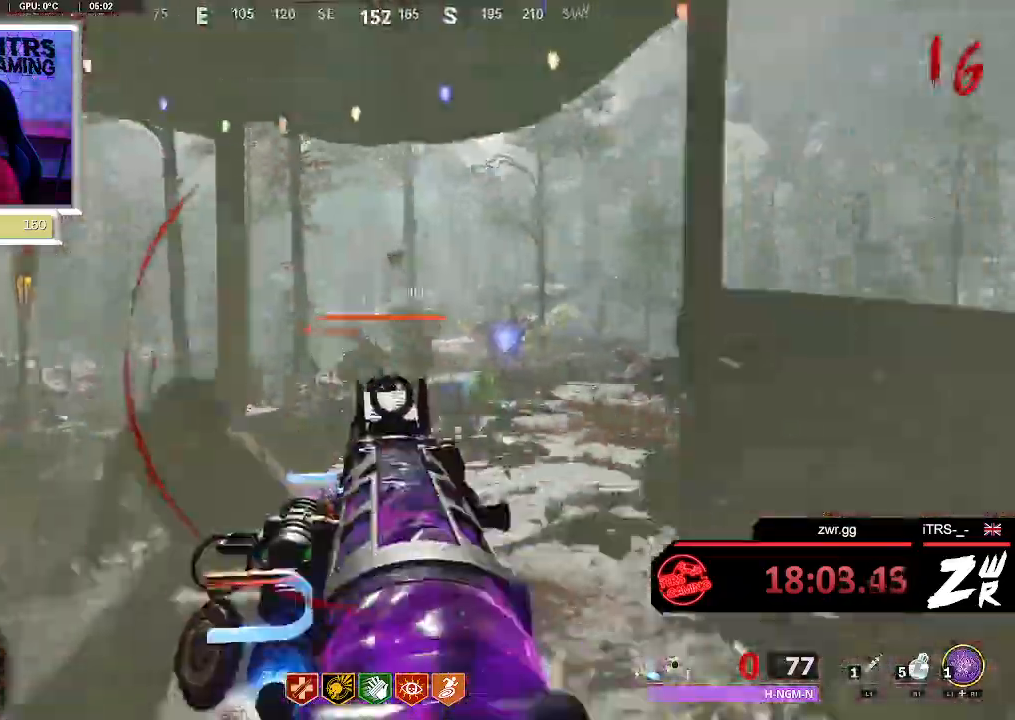
{"buttons": [], "left_stick": "down", "right_stick": "down-left", "button_events": [[33, "R2", "up"], [100, "L2", "up"], [200, "R2", "down"], [300, "L2", "down"], [433, "L2", "up"], [500, "R2", "up"]]}
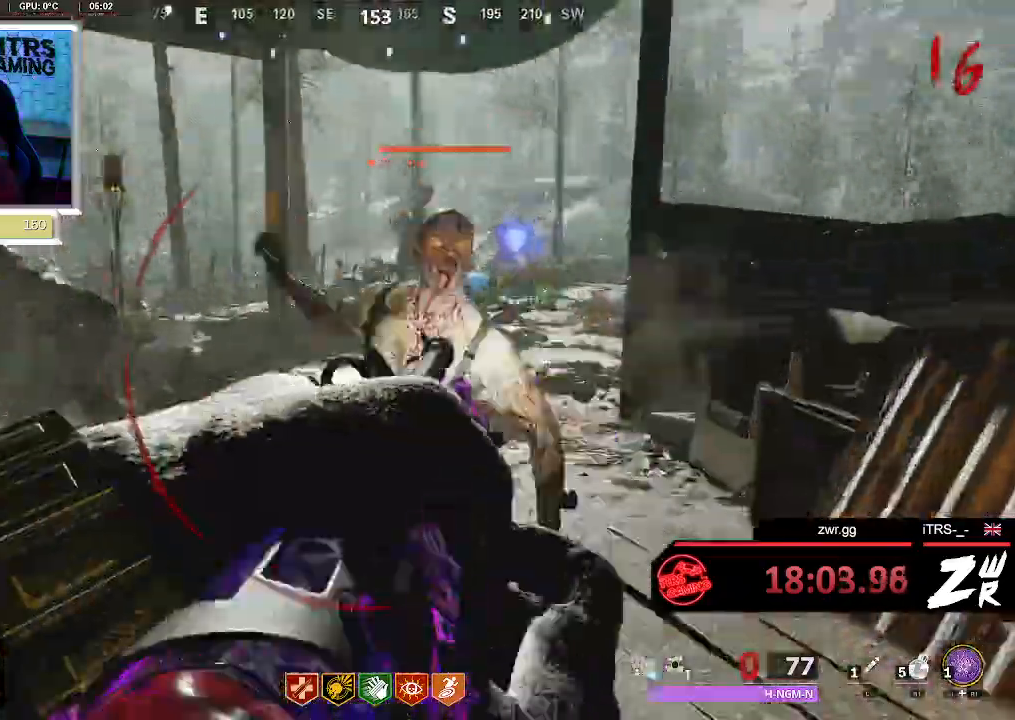
{"buttons": [], "left_stick": "up-left", "right_stick": "center", "button_events": []}
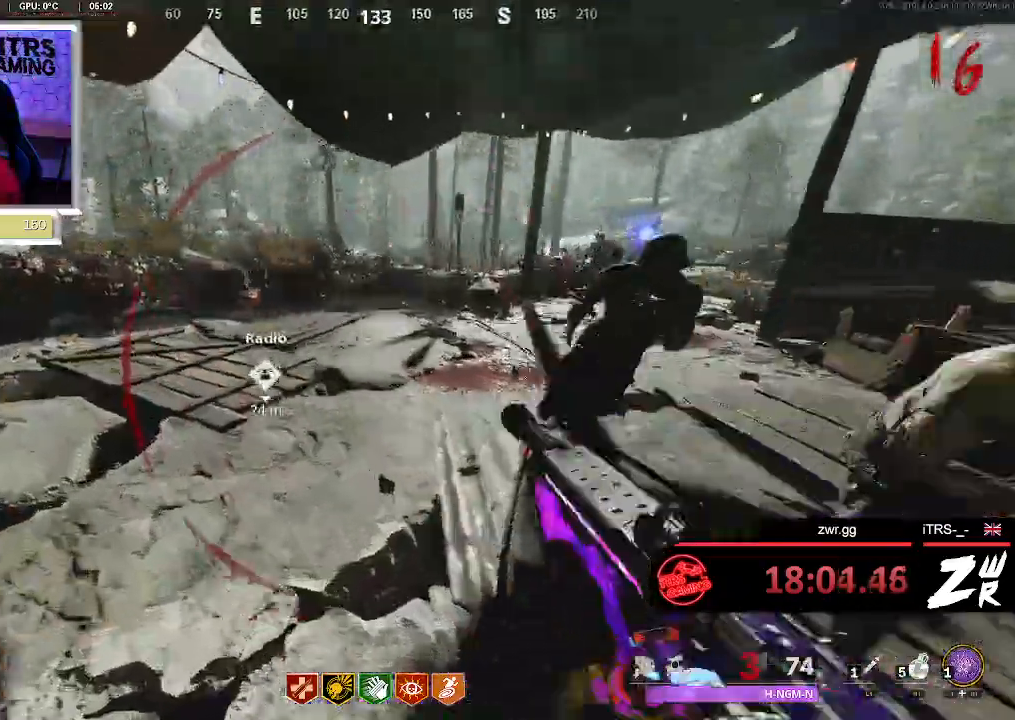
{"buttons": [], "left_stick": "up-left", "right_stick": "right", "button_events": []}
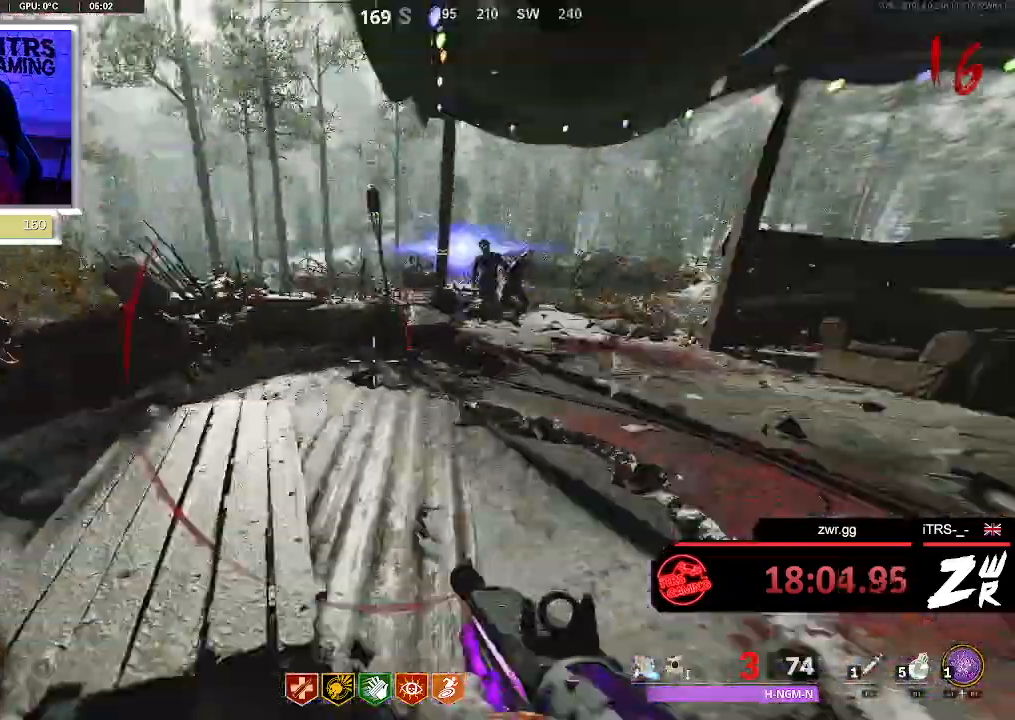
{"buttons": ["R1"], "left_stick": "right", "right_stick": "up-left", "button_events": [[200, "L1", "down"], [200, "R1", "down"], [400, "L1", "up"]]}
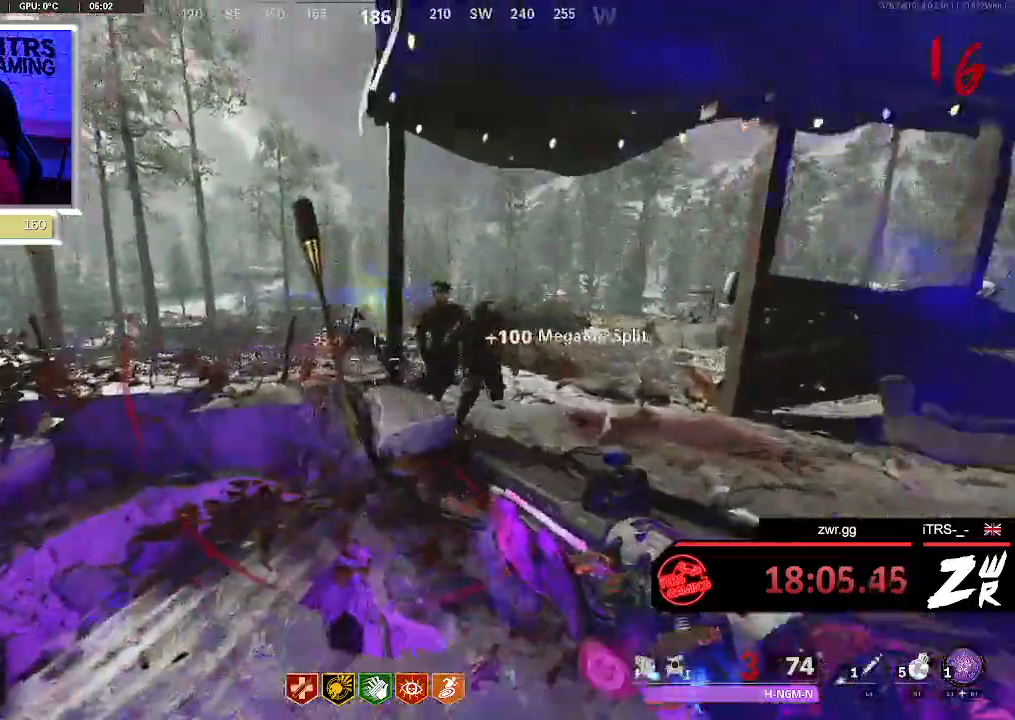
{"buttons": ["R2"], "left_stick": "down-left", "right_stick": "down", "button_events": [[67, "R2", "down"], [100, "L2", "down"], [200, "R2", "up"], [233, "L2", "up"], [233, "R1", "up"], [333, "R2", "down"], [367, "L2", "down"], [433, "R2", "up"], [500, "L2", "up"], [500, "R2", "down"]]}
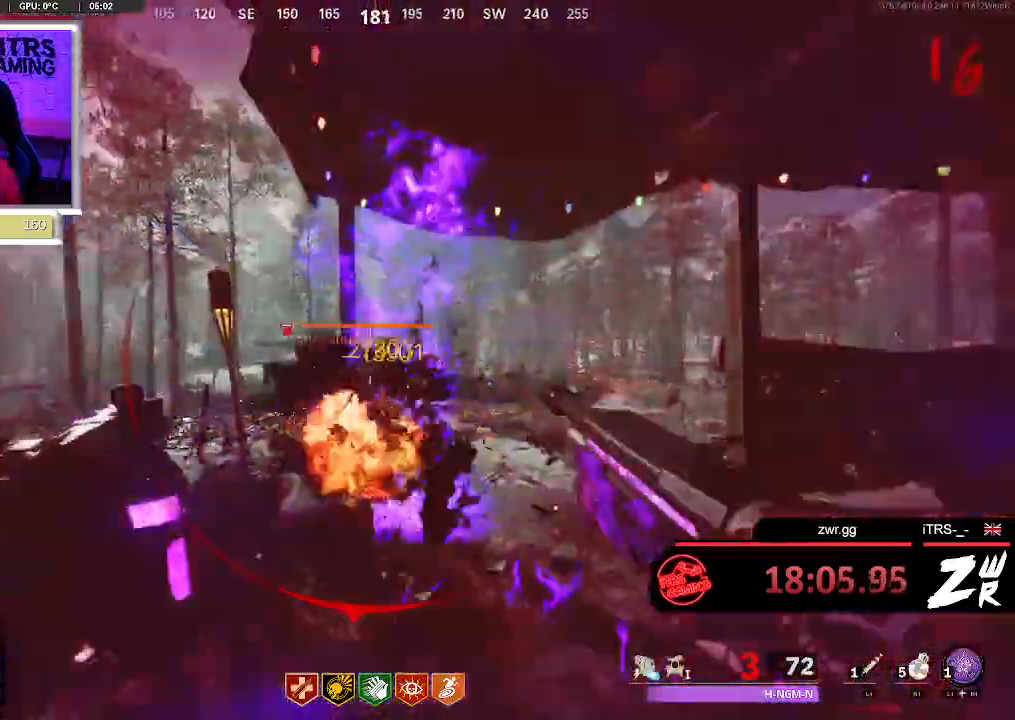
{"buttons": ["R2"], "left_stick": "down-right", "right_stick": "down-right", "button_events": [[133, "R2", "up"], [267, "R2", "down"], [367, "R2", "up"], [467, "R2", "down"]]}
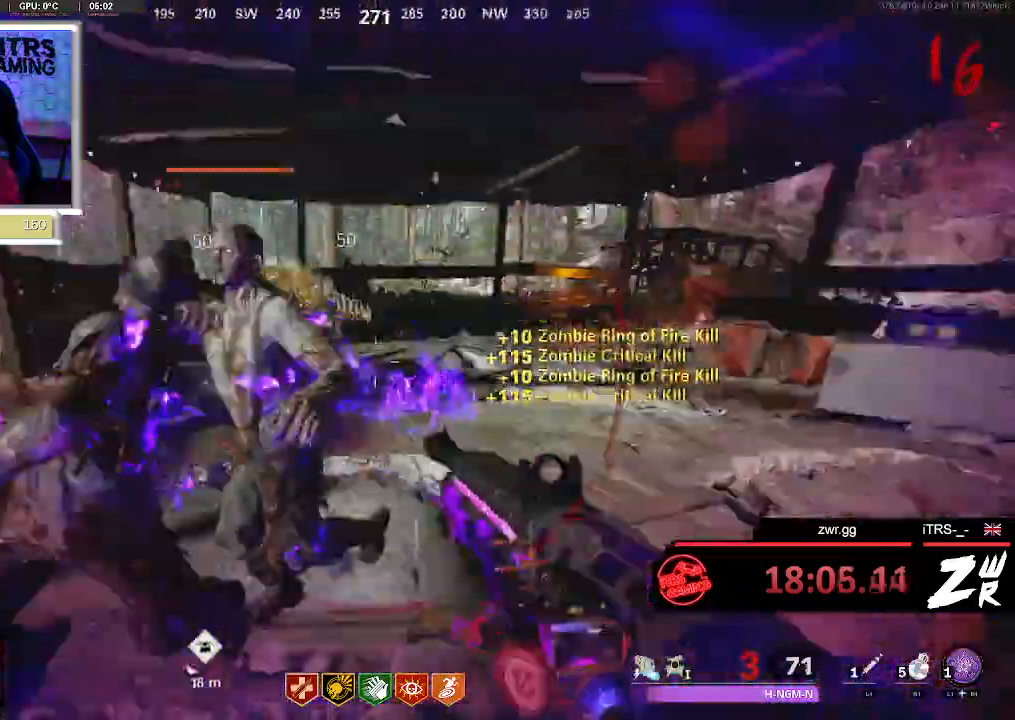
{"buttons": ["R2"], "left_stick": "down-right", "right_stick": "up-left", "button_events": [[67, "L2", "down"], [233, "L2", "up"], [367, "R2", "up"], [433, "R2", "down"]]}
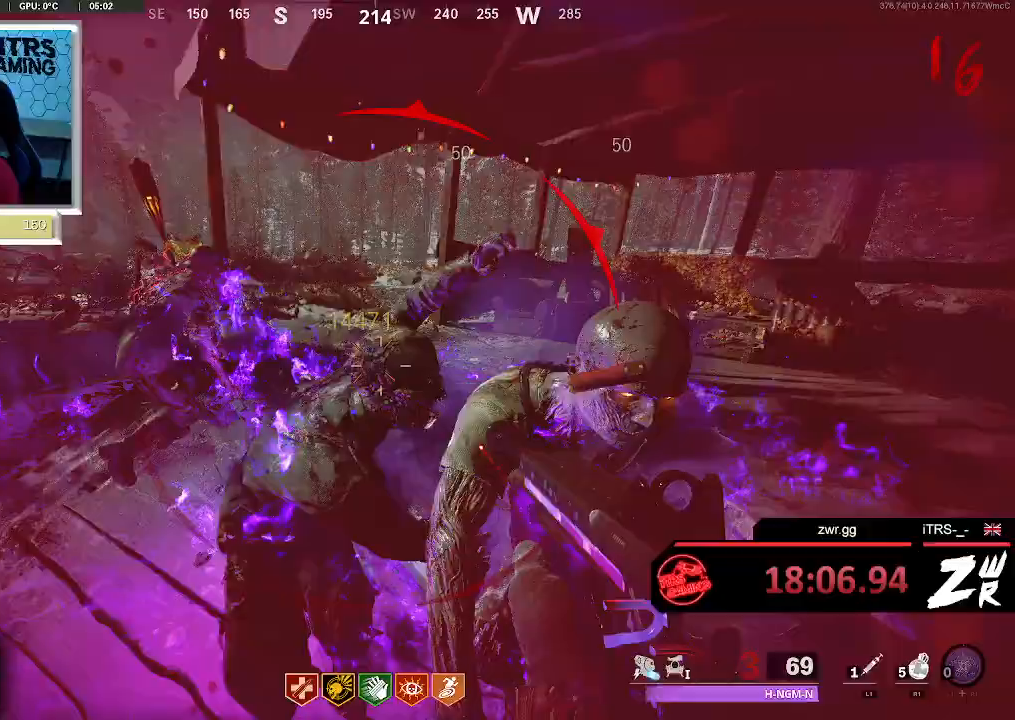
{"buttons": [], "left_stick": "down-right", "right_stick": "left", "button_events": [[33, "L2", "down"], [33, "R2", "up"], [167, "L2", "up"], [167, "R2", "down"], [233, "R2", "up"], [300, "R2", "down"], [367, "L2", "down"], [467, "R2", "up"], [500, "L2", "up"]]}
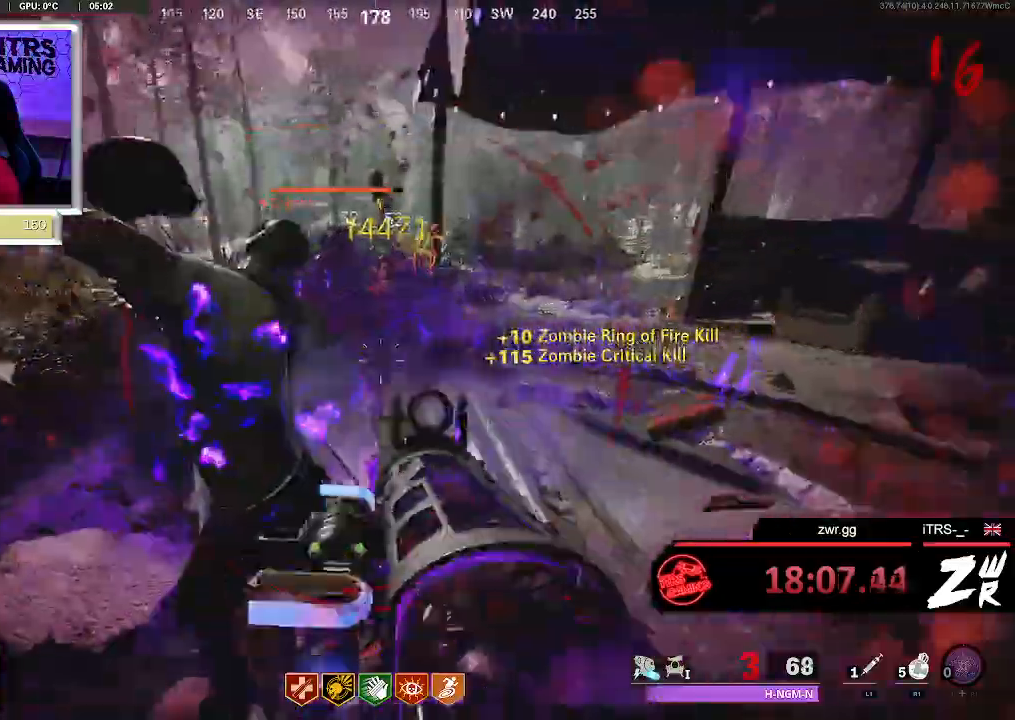
{"buttons": [], "left_stick": "down", "right_stick": "center", "button_events": [[67, "R2", "down"], [133, "R2", "up"], [267, "R2", "down"], [333, "L2", "down"], [433, "L2", "up"], [433, "R2", "up"]]}
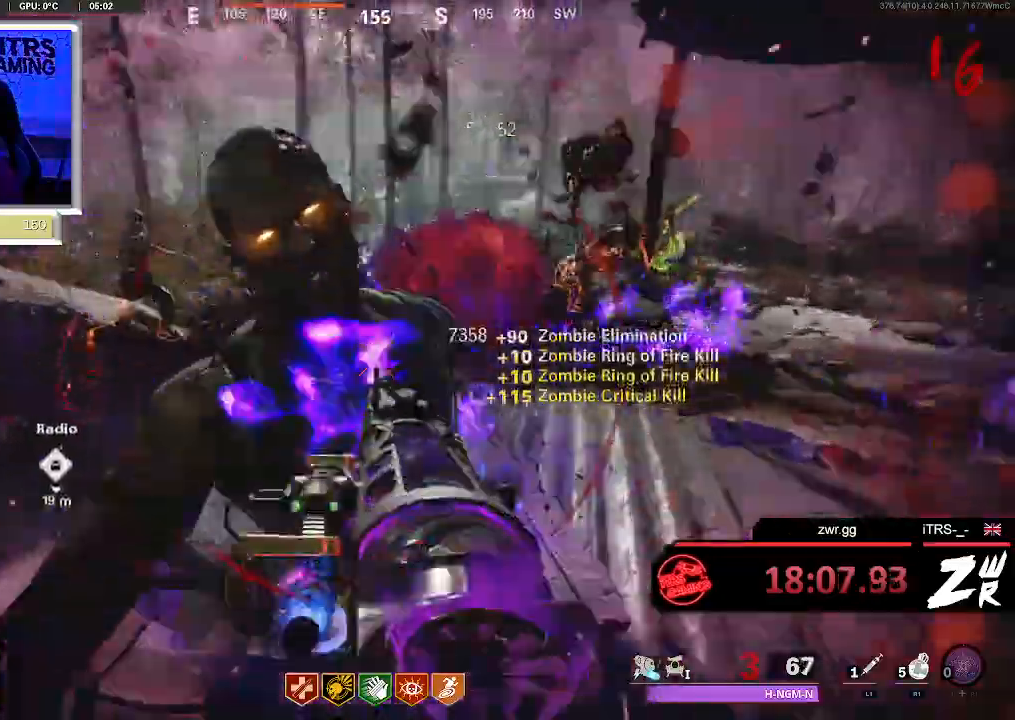
{"buttons": [], "left_stick": "center", "right_stick": "center", "button_events": [[33, "R2", "down"], [133, "L2", "down"], [133, "R2", "up"], [200, "L2", "up"], [233, "R2", "down"], [267, "L2", "down"], [333, "R2", "up"], [433, "L2", "up"]]}
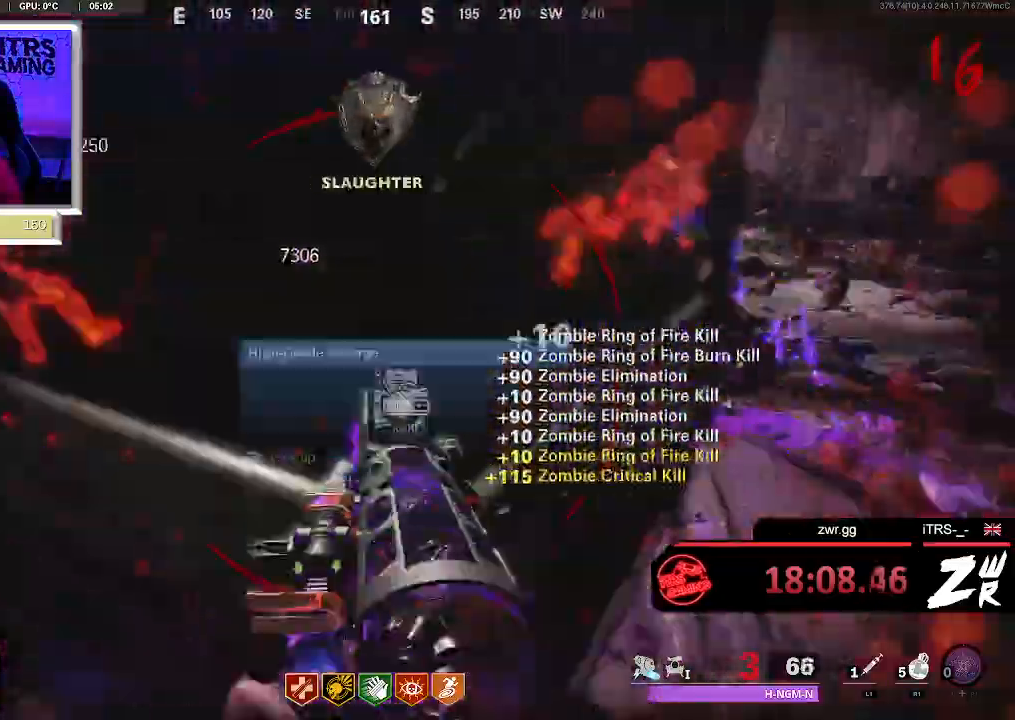
{"buttons": [], "left_stick": "down-right", "right_stick": "up-left", "button_events": []}
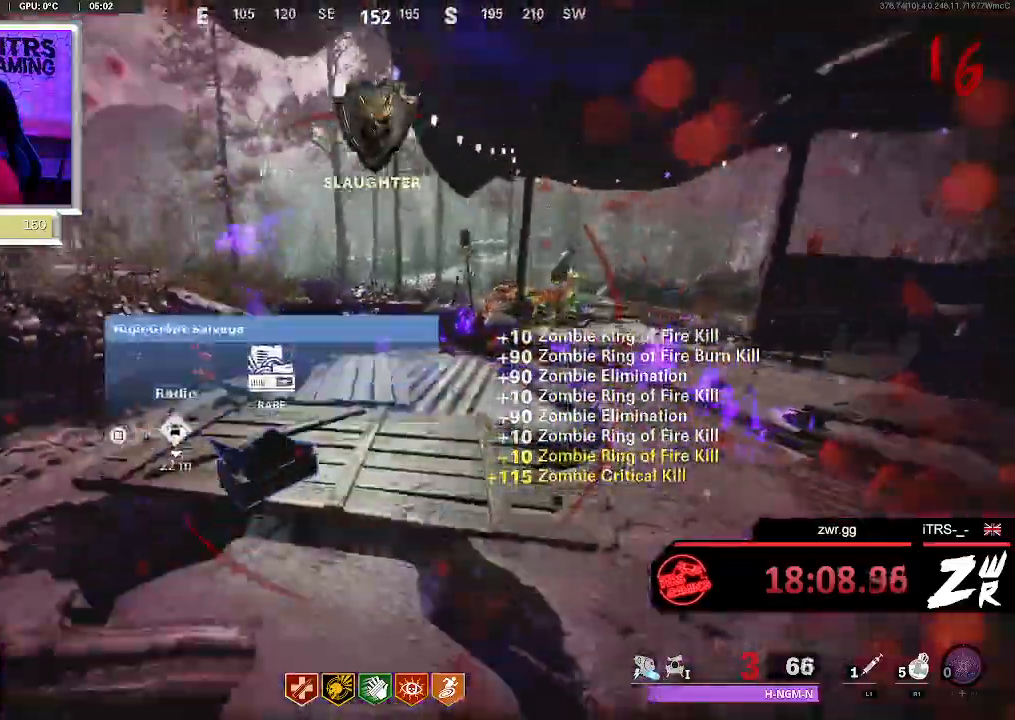
{"buttons": ["L2"], "left_stick": "left", "right_stick": "right", "button_events": [[100, "L2", "down"]]}
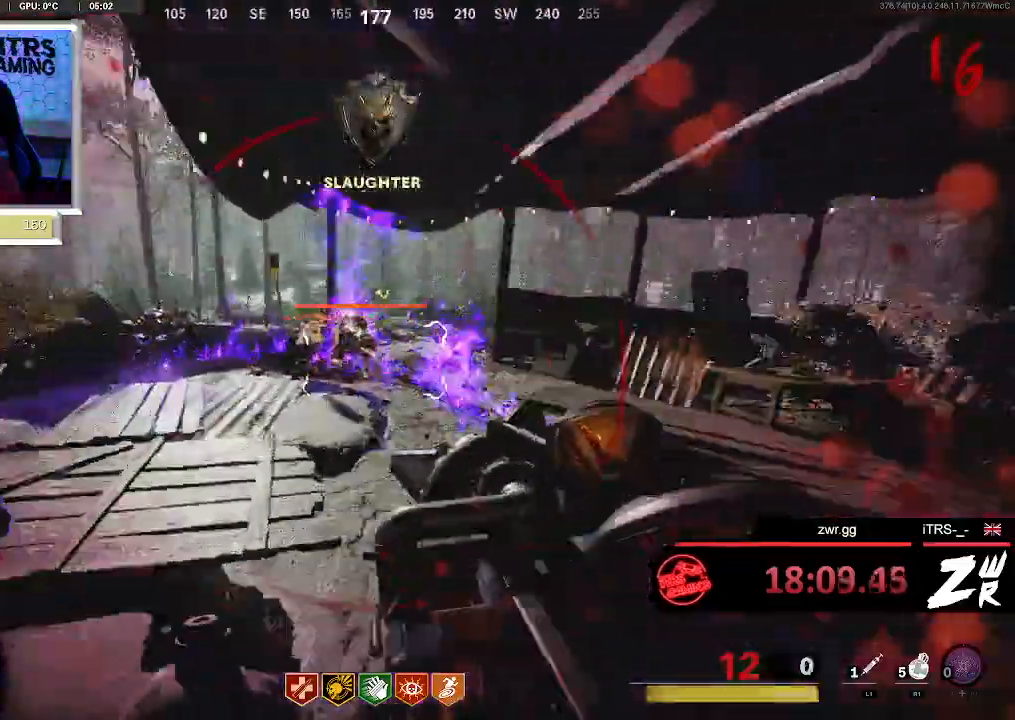
{"buttons": ["L2"], "left_stick": "left", "right_stick": "center", "button_events": []}
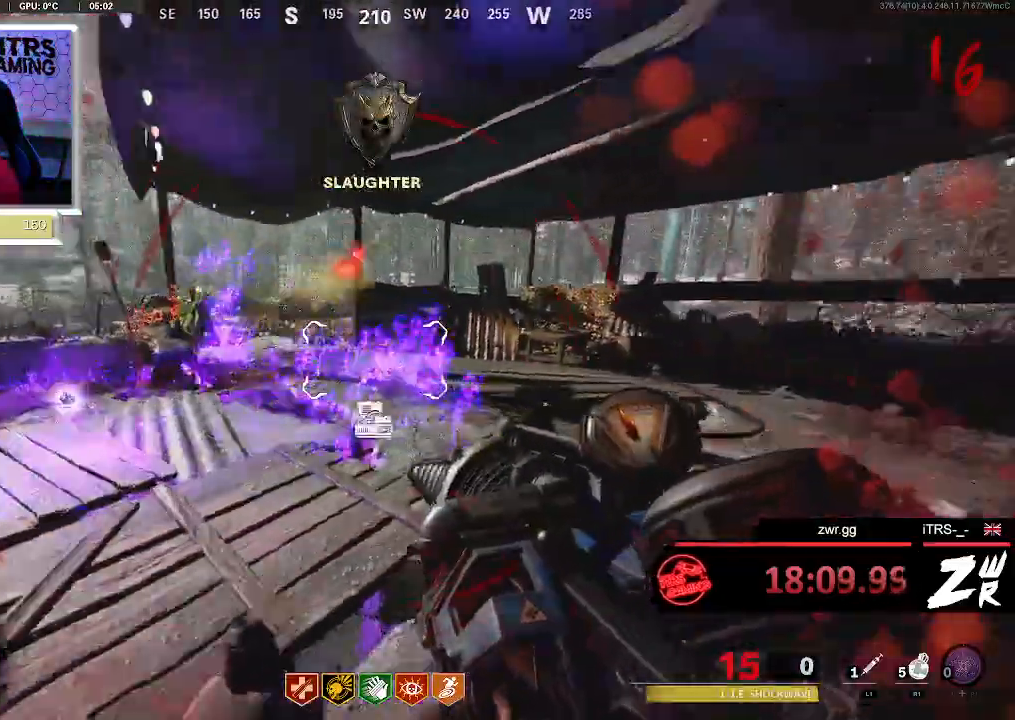
{"buttons": ["L2"], "left_stick": "down-left", "right_stick": "left", "button_events": []}
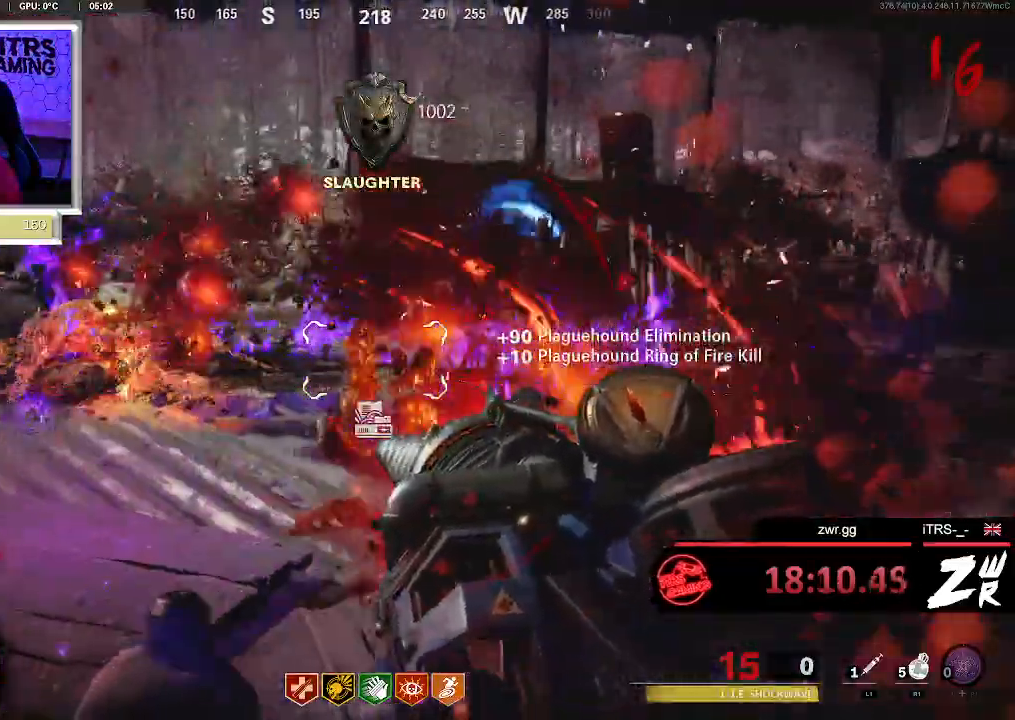
{"buttons": ["L2"], "left_stick": "right", "right_stick": "left", "button_events": []}
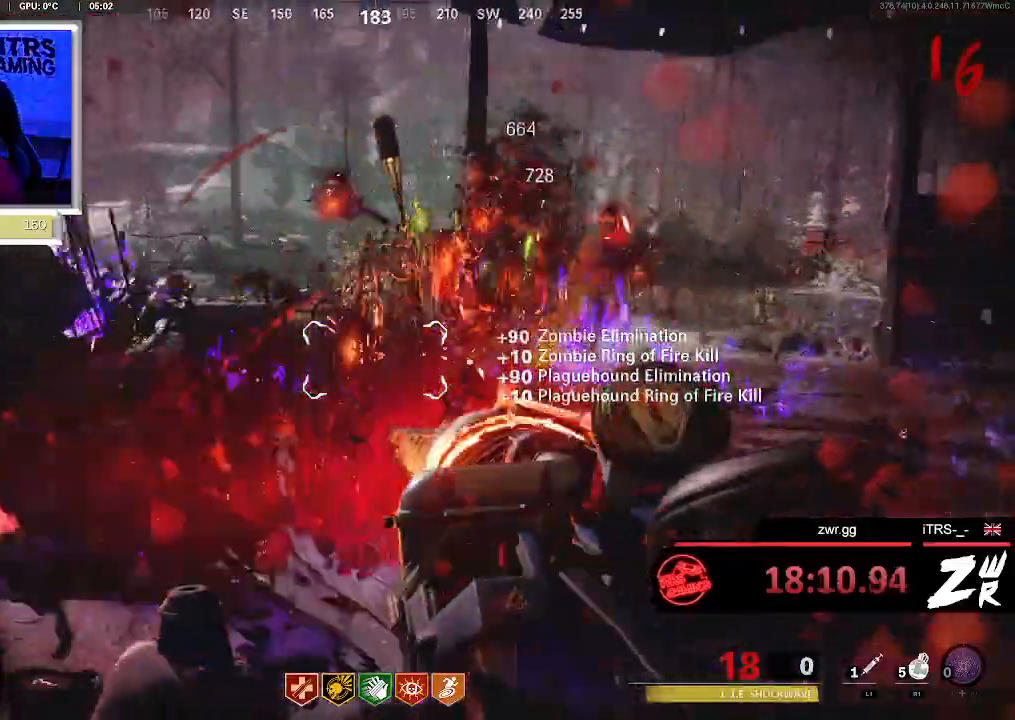
{"buttons": ["L2"], "left_stick": "up-left", "right_stick": "center", "button_events": []}
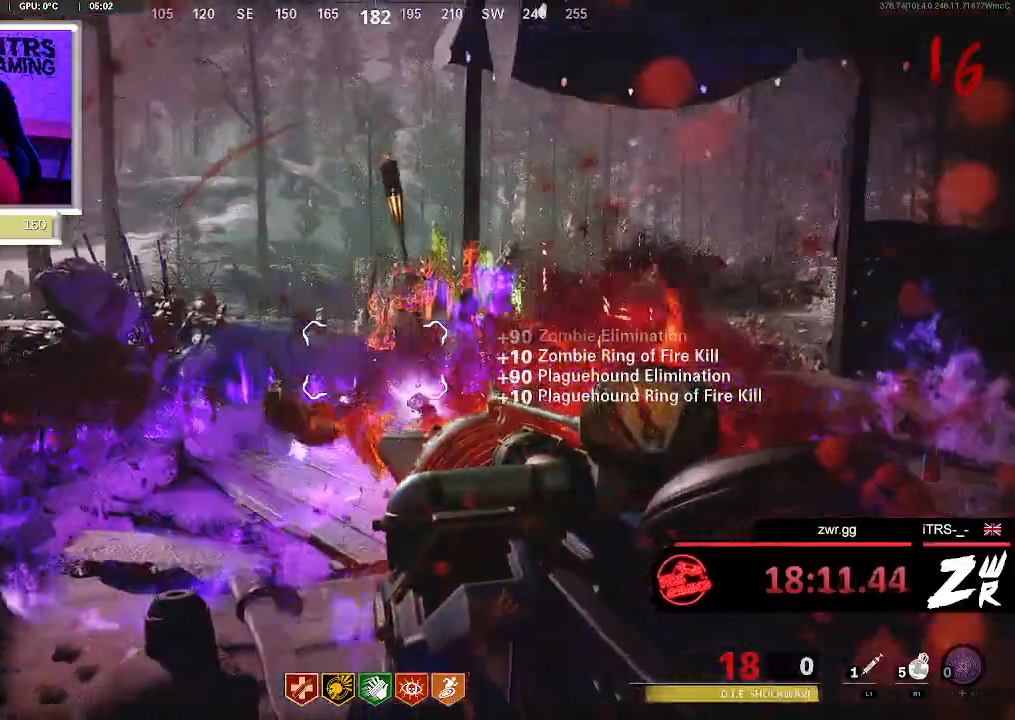
{"buttons": ["L2"], "left_stick": "up-right", "right_stick": "center", "button_events": []}
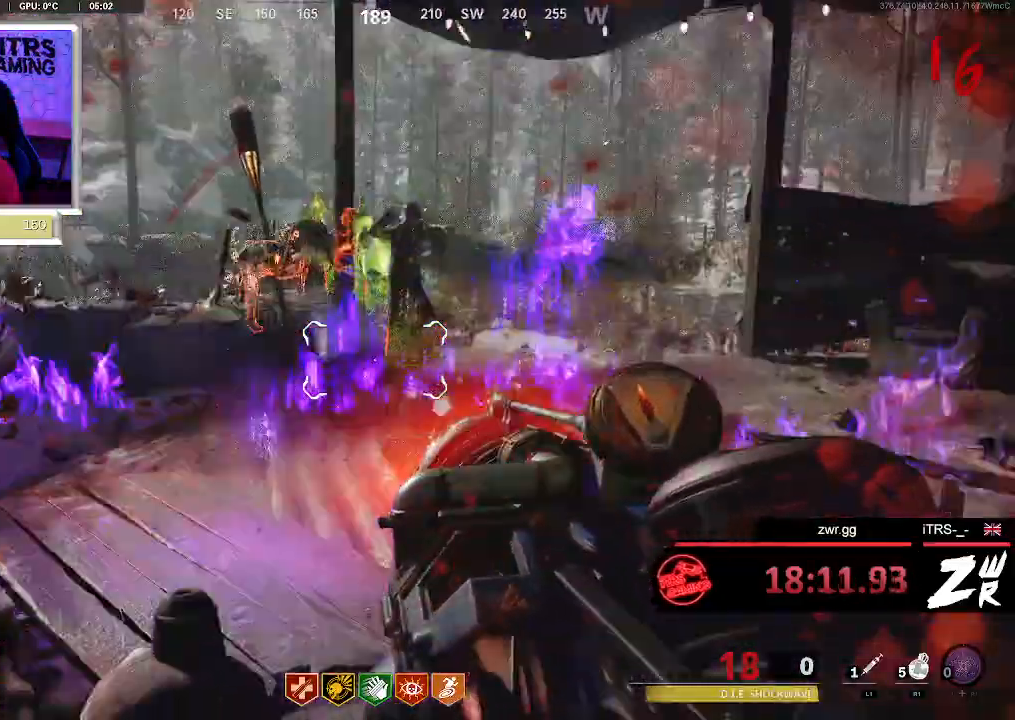
{"buttons": ["L2"], "left_stick": "down-left", "right_stick": "up", "button_events": []}
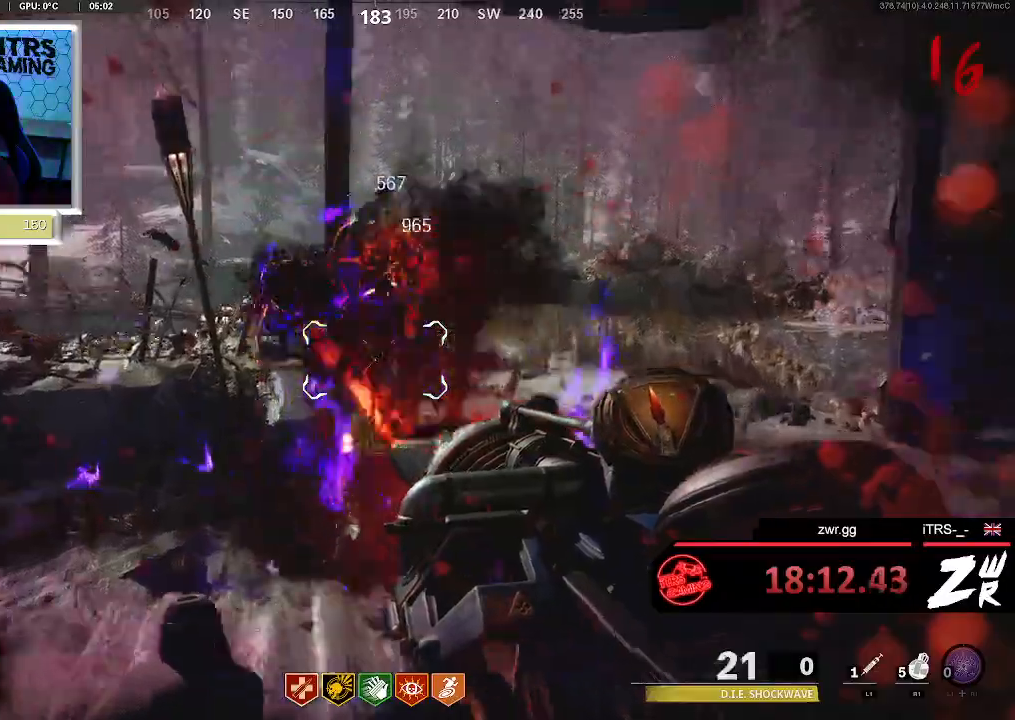
{"buttons": ["R2"], "left_stick": "right", "right_stick": "center", "button_events": [[133, "R2", "down"], [300, "L2", "up"], [367, "R2", "up"], [433, "R2", "down"]]}
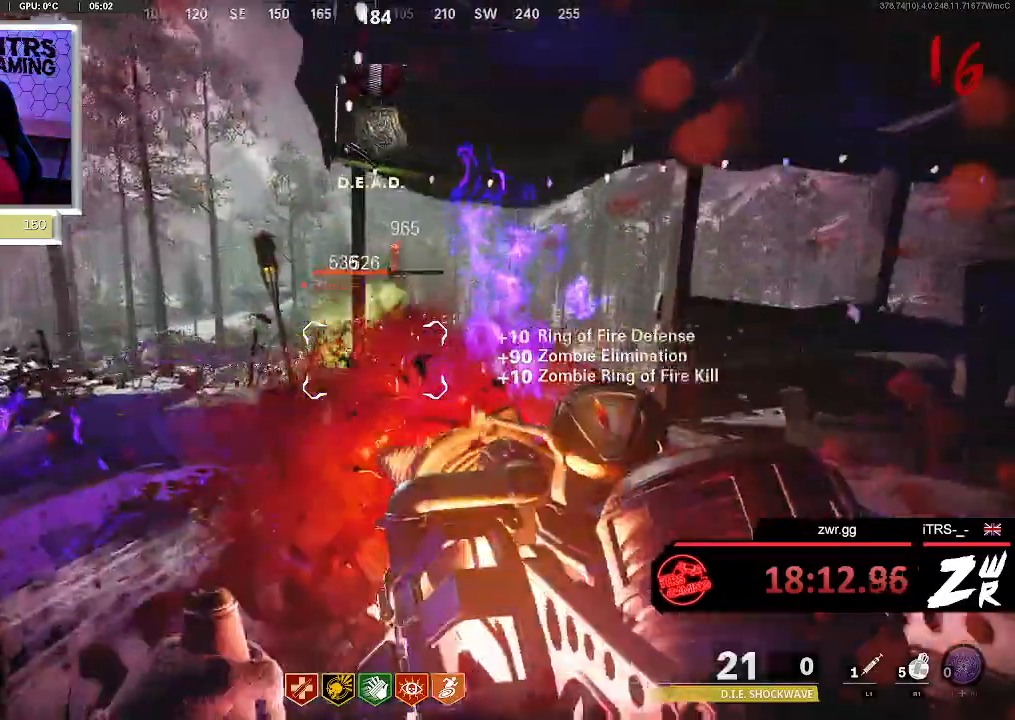
{"buttons": [], "left_stick": "down-right", "right_stick": "center", "button_events": [[33, "R2", "up"], [133, "R2", "down"], [233, "R2", "up"], [333, "R2", "down"], [500, "R2", "up"]]}
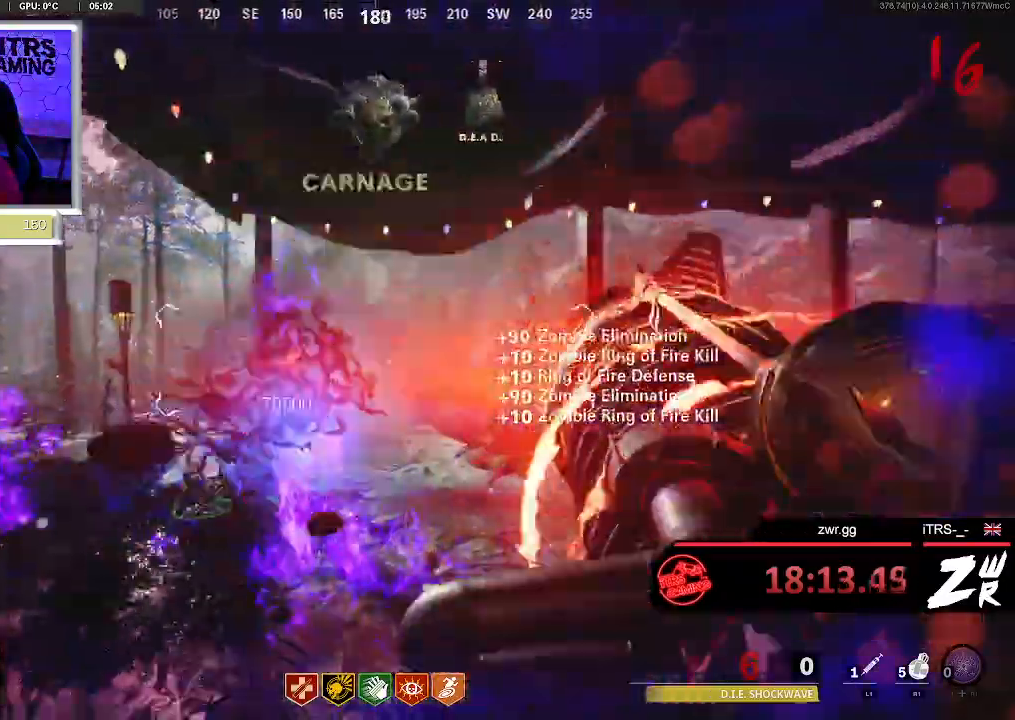
{"buttons": ["L2"], "left_stick": "center", "right_stick": "center", "button_events": [[467, "L2", "down"]]}